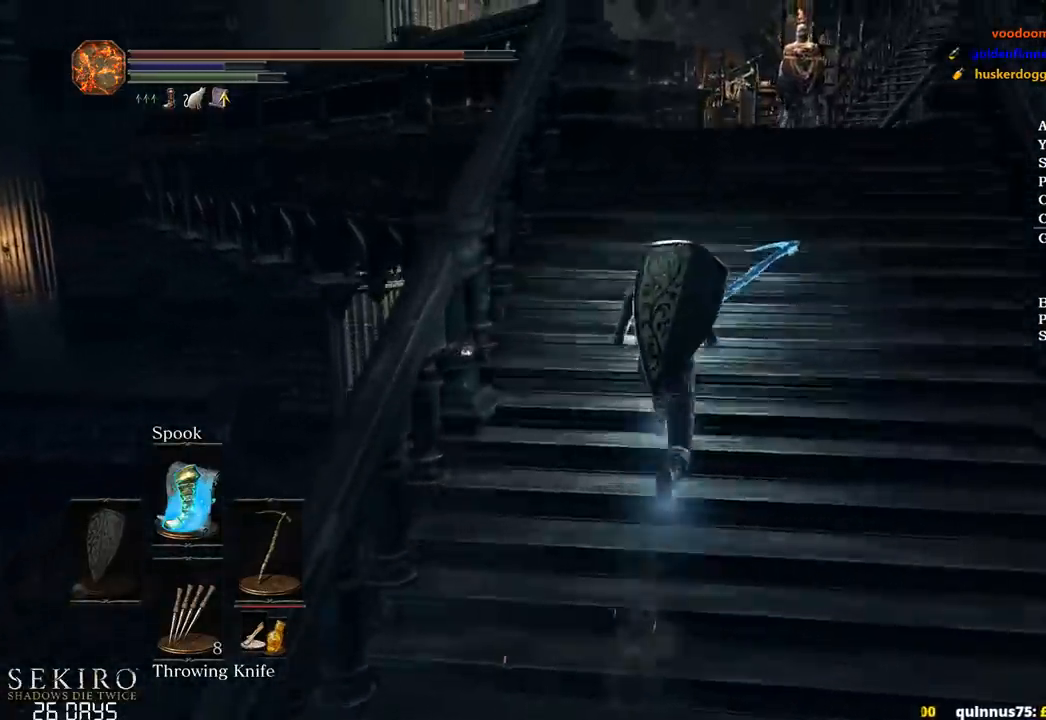
Gameplay with a controller (Xbox layout); each line is a JSON object with the inputs held at the frame after it. "events" lists button and stick changes between this image and that frame as [ms after this image, input, new state], when the widget could be followed in between.
{"buttons": ["B"], "left_stick": "up", "right_stick": "center", "events": []}
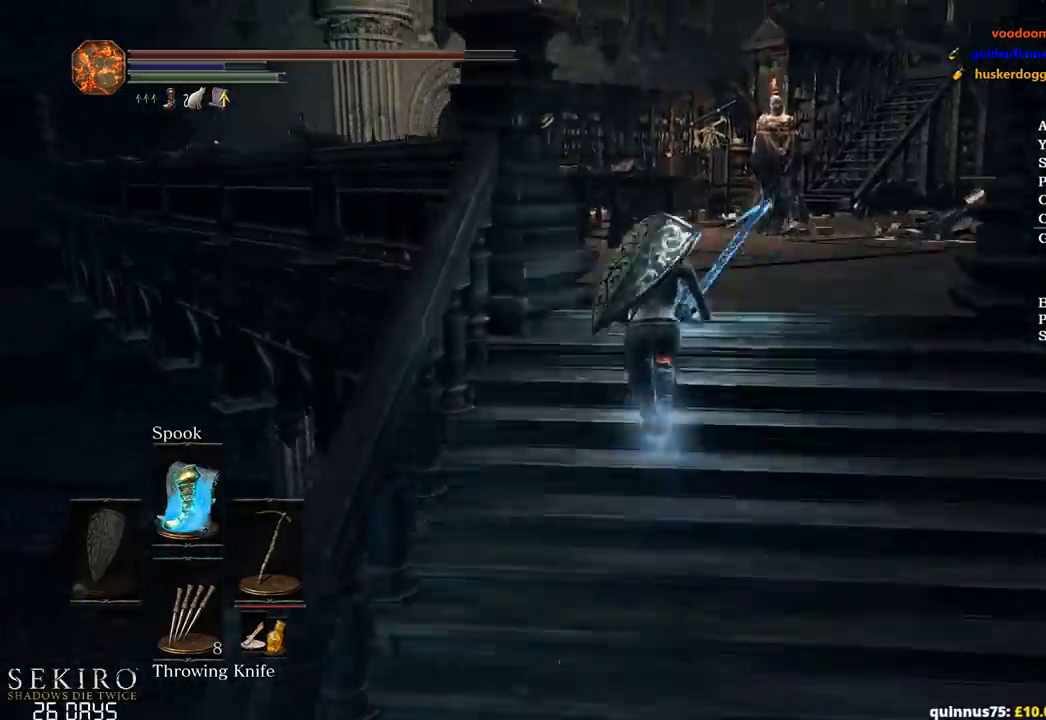
{"buttons": ["B"], "left_stick": "up", "right_stick": "center", "events": []}
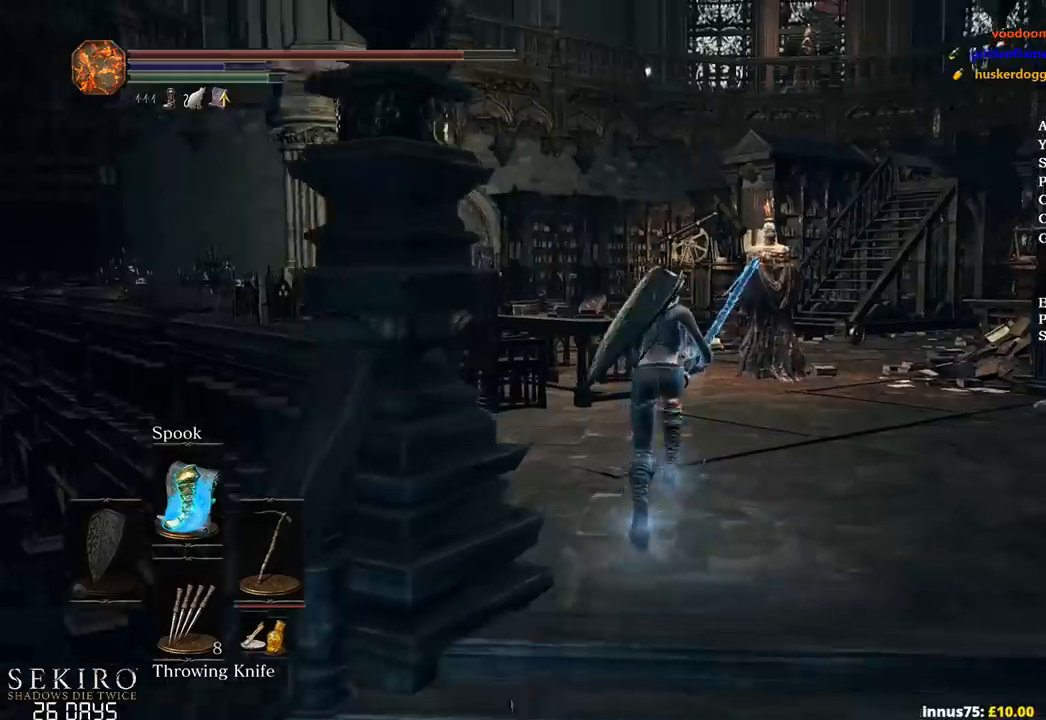
{"buttons": ["B"], "left_stick": "up", "right_stick": "down-left", "events": [[333, "right_stick", "down-left"]]}
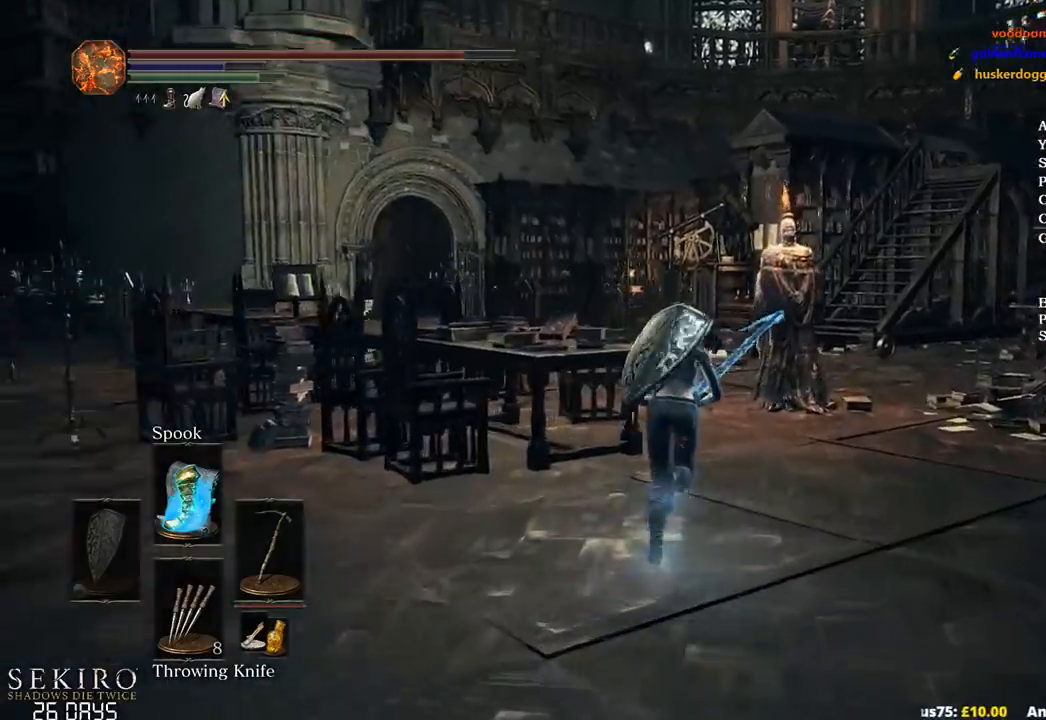
{"buttons": ["B"], "left_stick": "up", "right_stick": "down-left", "events": []}
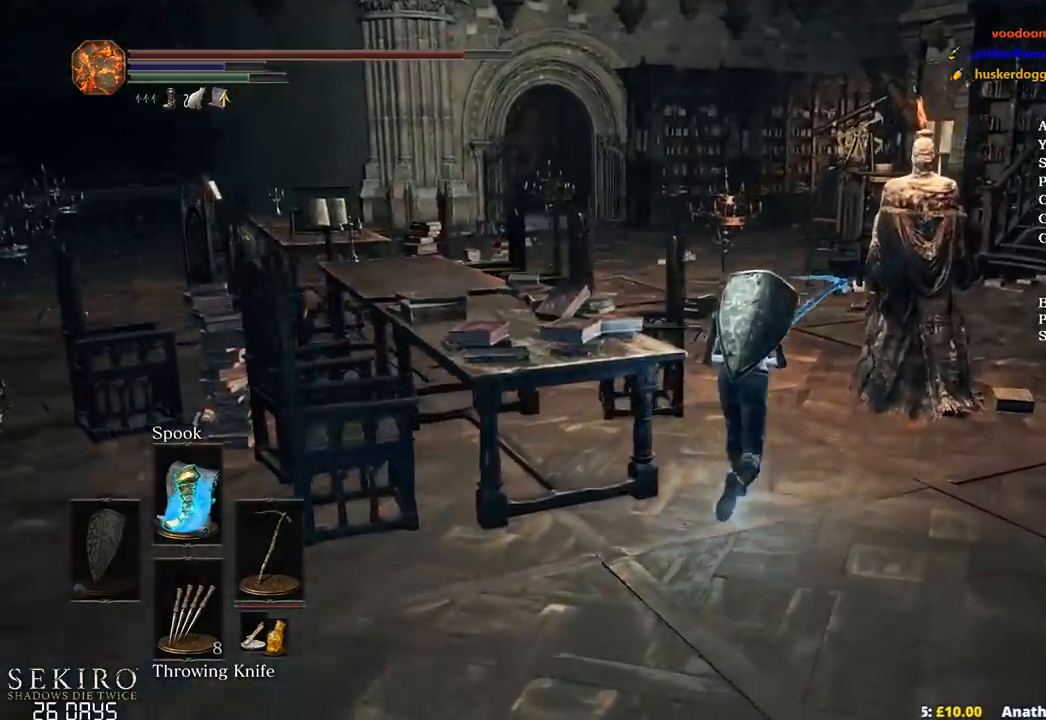
{"buttons": ["B"], "left_stick": "up", "right_stick": "down-left", "events": []}
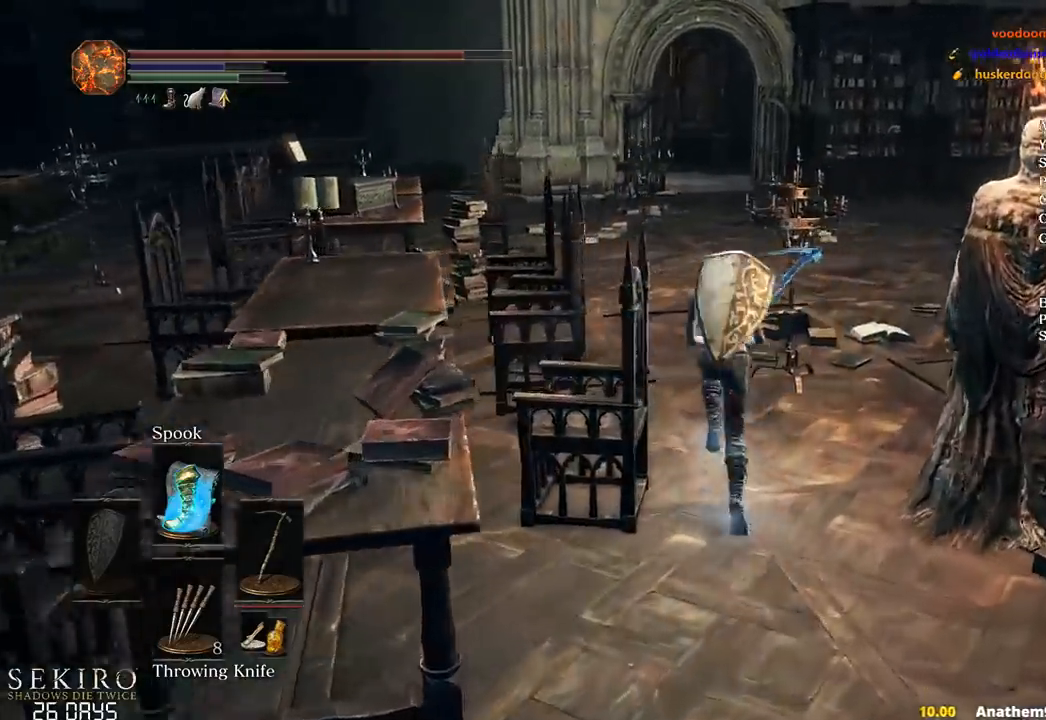
{"buttons": ["B"], "left_stick": "up", "right_stick": "down-left", "events": []}
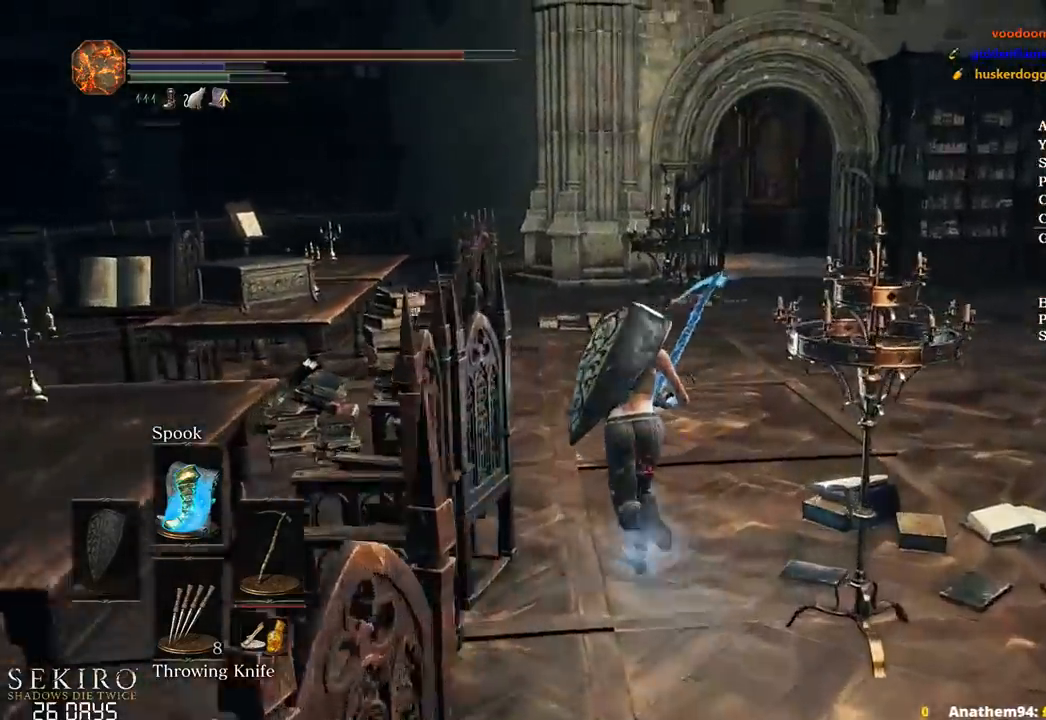
{"buttons": ["B"], "left_stick": "up", "right_stick": "down-left", "events": []}
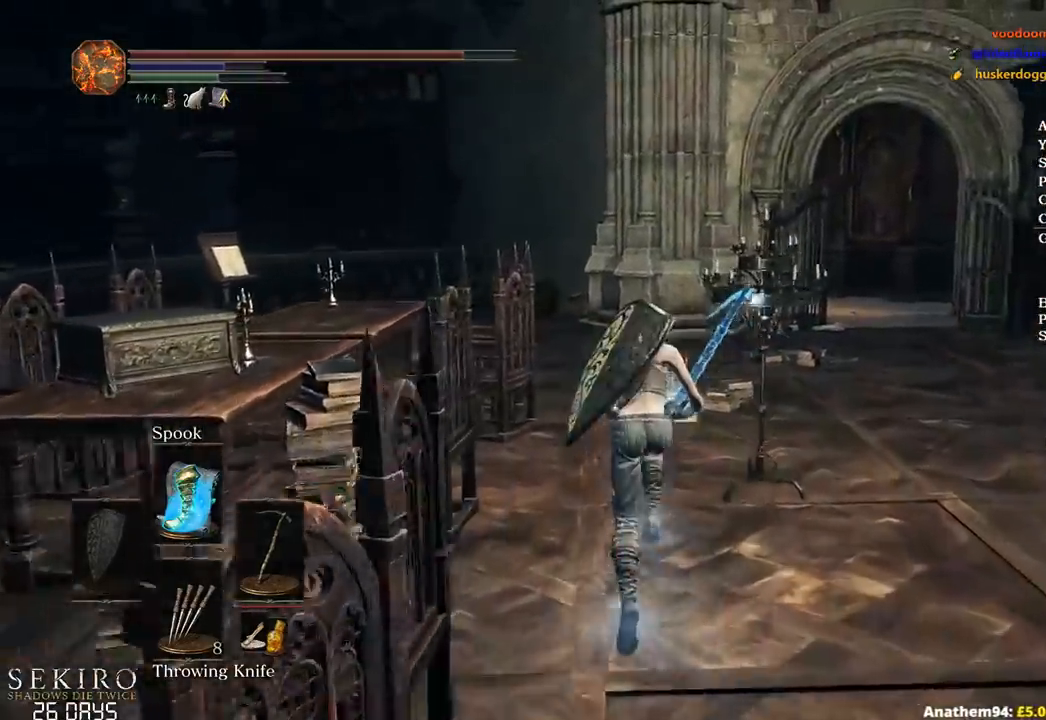
{"buttons": ["B"], "left_stick": "up", "right_stick": "down-left", "events": []}
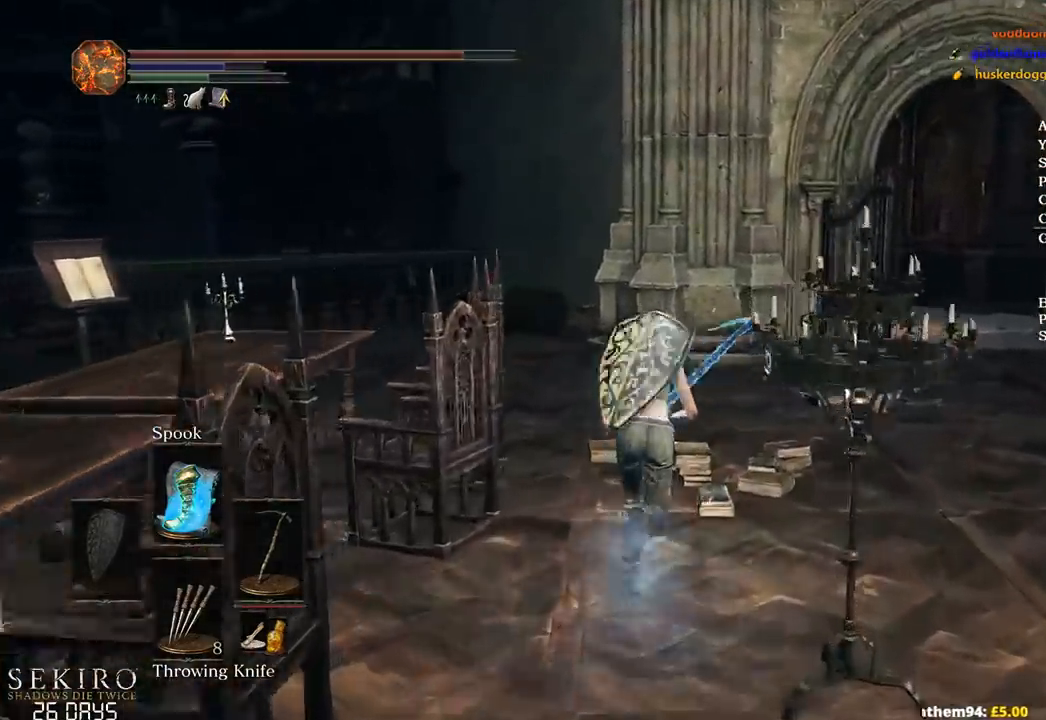
{"buttons": ["B"], "left_stick": "up", "right_stick": "down-left", "events": []}
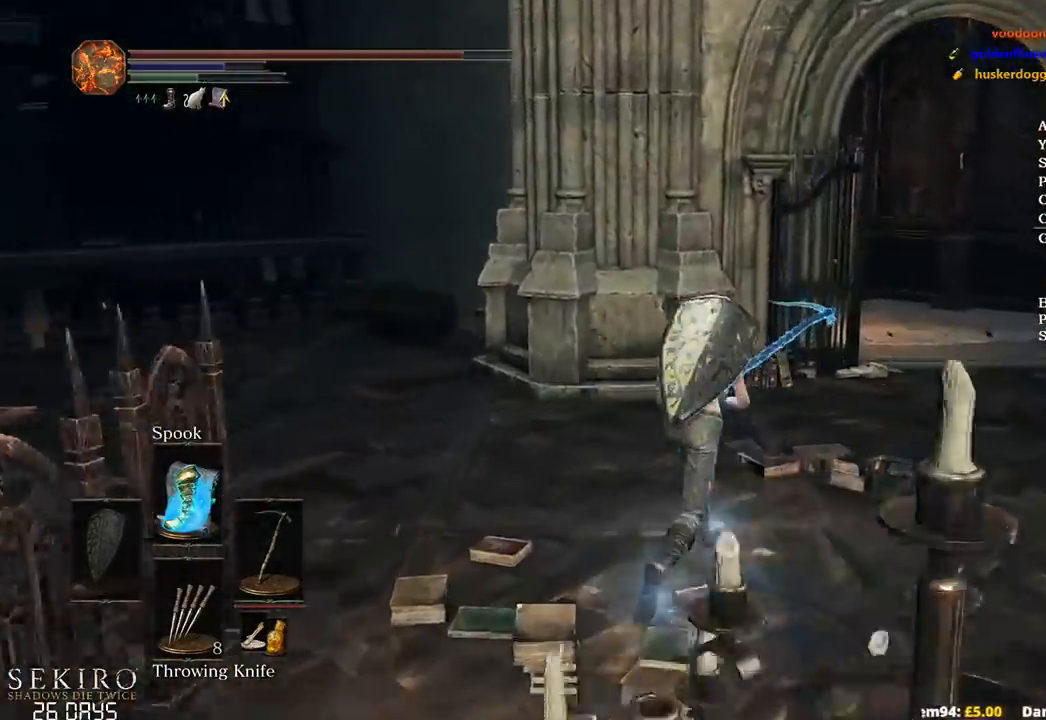
{"buttons": ["B"], "left_stick": "up-right", "right_stick": "down-left", "events": [[117, "B", "up"], [333, "left_stick", "up-right"], [367, "B", "down"]]}
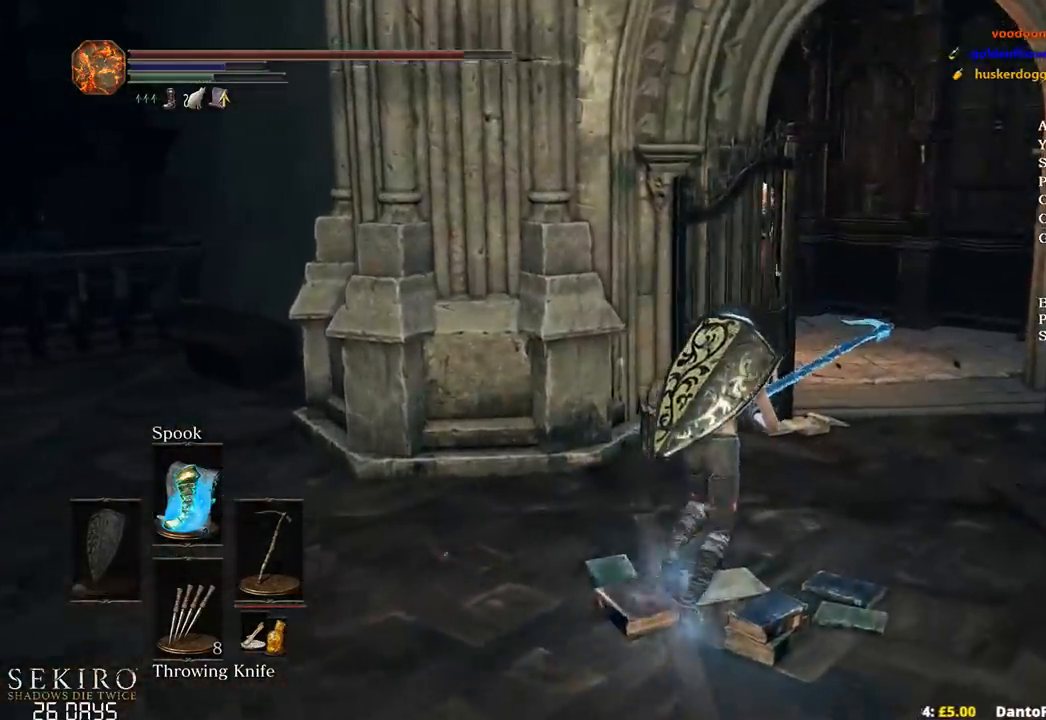
{"buttons": ["B"], "left_stick": "up-right", "right_stick": "left", "events": [[483, "right_stick", "left"]]}
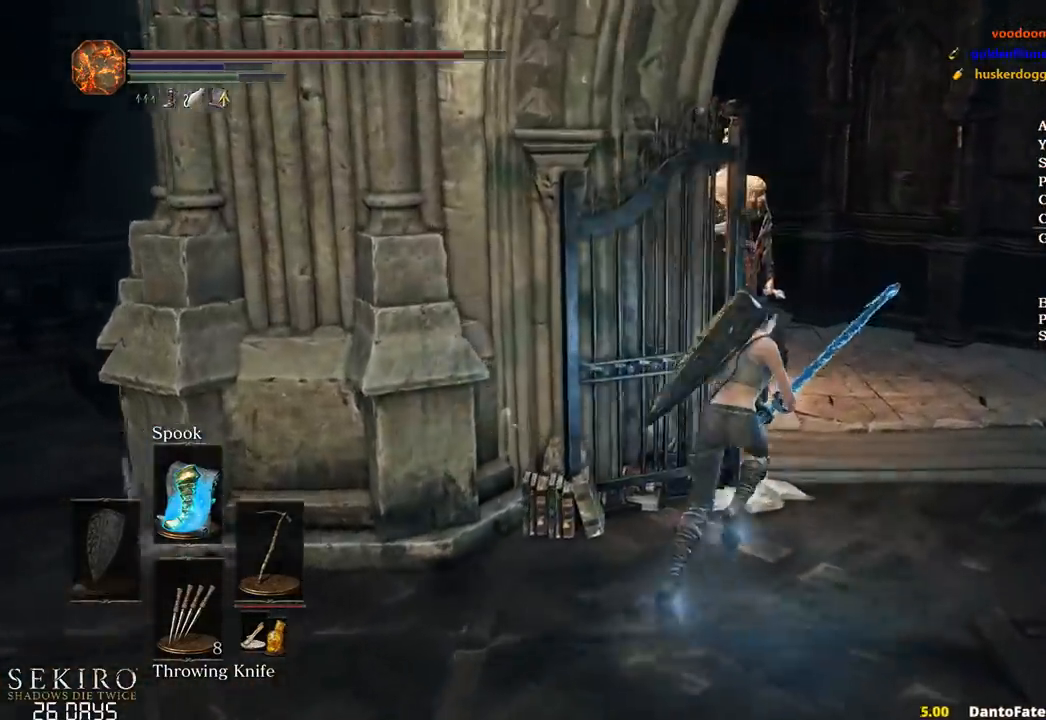
{"buttons": ["B"], "left_stick": "up", "right_stick": "left", "events": [[217, "left_stick", "up"]]}
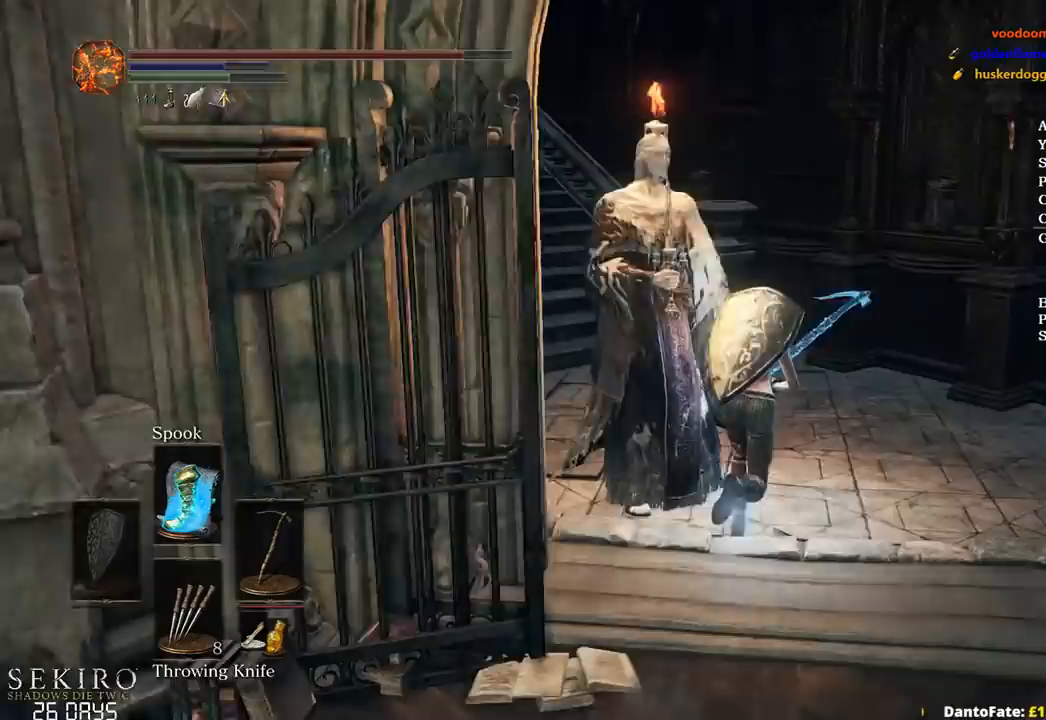
{"buttons": ["B"], "left_stick": "up", "right_stick": "left", "events": []}
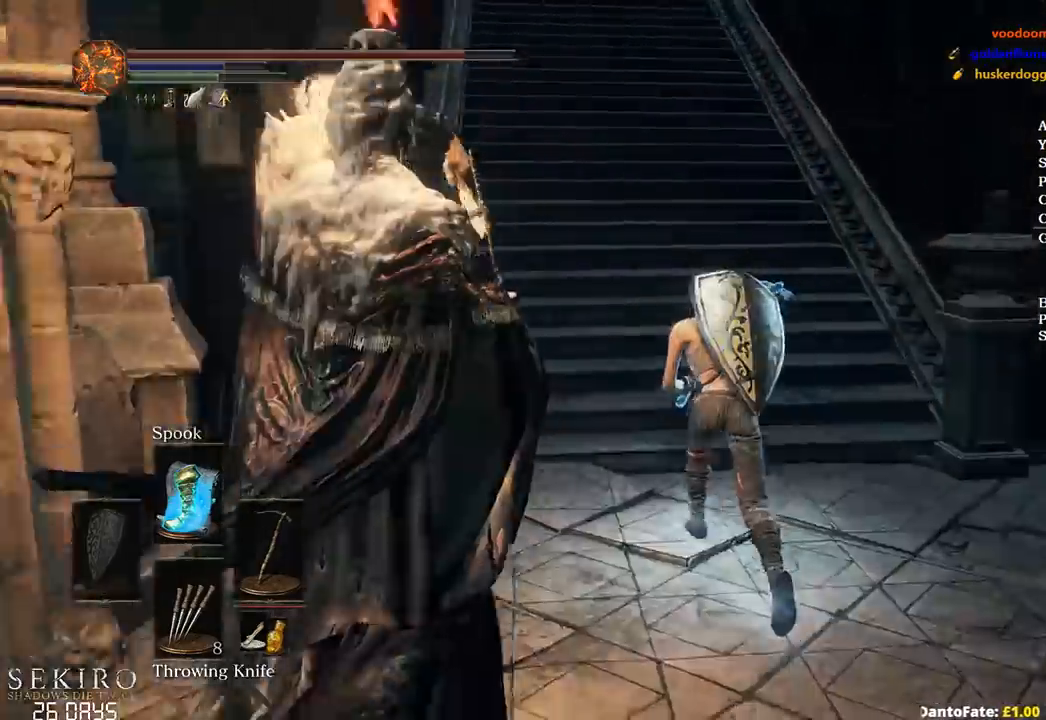
{"buttons": ["B"], "left_stick": "up", "right_stick": "center", "events": [[300, "right_stick", "center"]]}
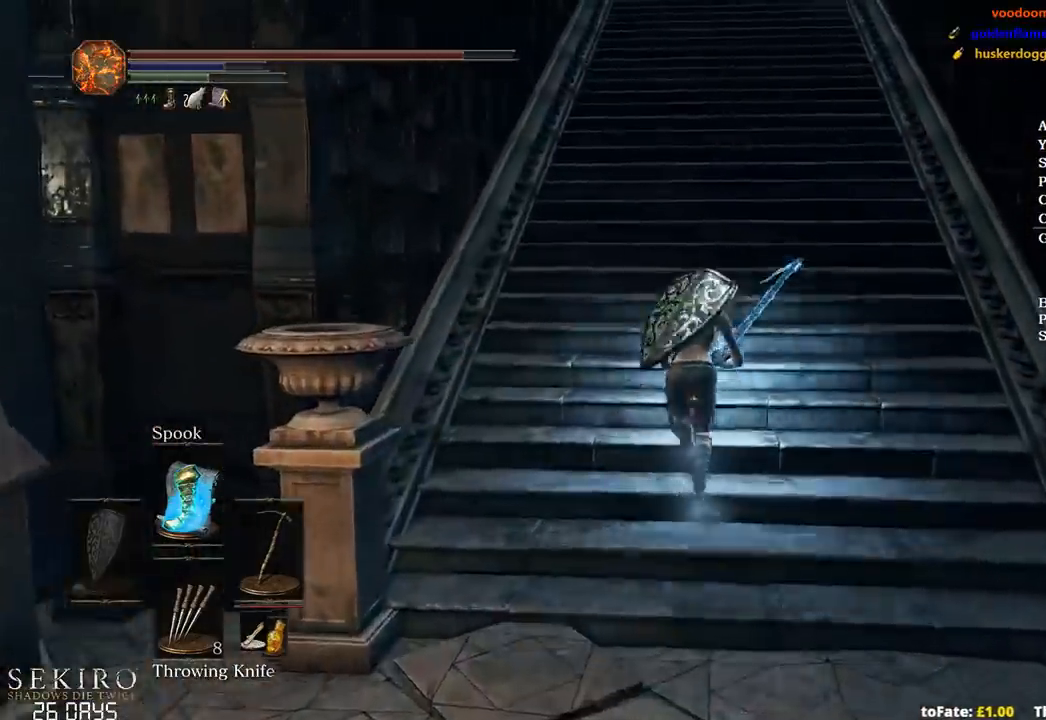
{"buttons": ["B"], "left_stick": "up", "right_stick": "center", "events": [[67, "right_stick", "up"], [267, "right_stick", "center"]]}
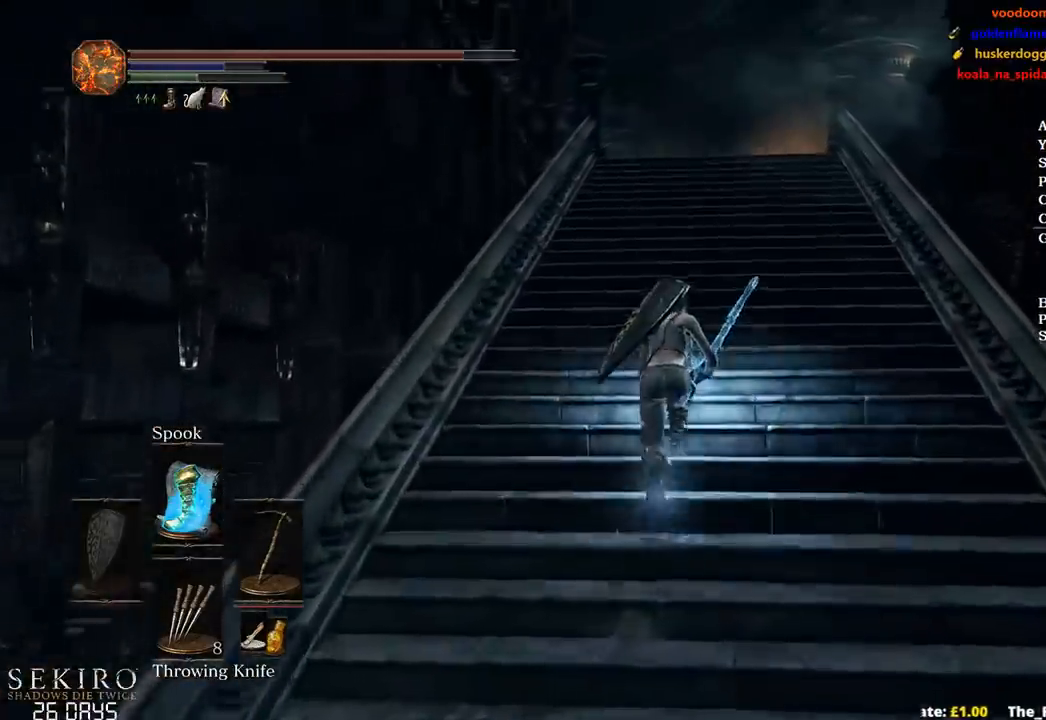
{"buttons": ["B"], "left_stick": "up", "right_stick": "down", "events": [[100, "right_stick", "down"]]}
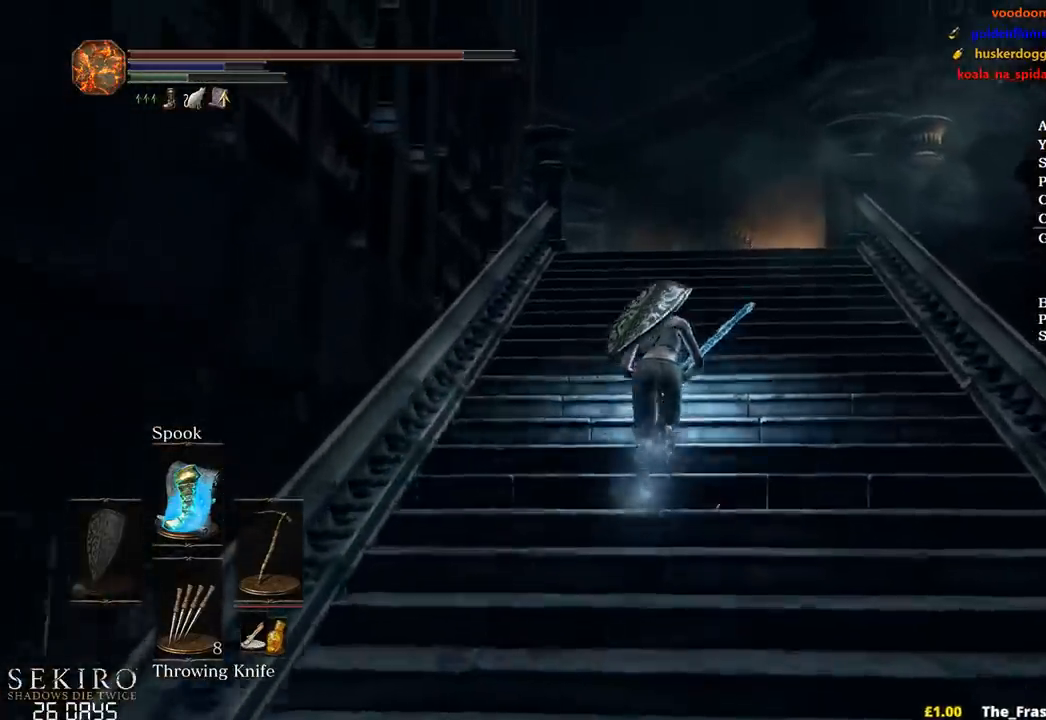
{"buttons": ["B"], "left_stick": "up", "right_stick": "down", "events": []}
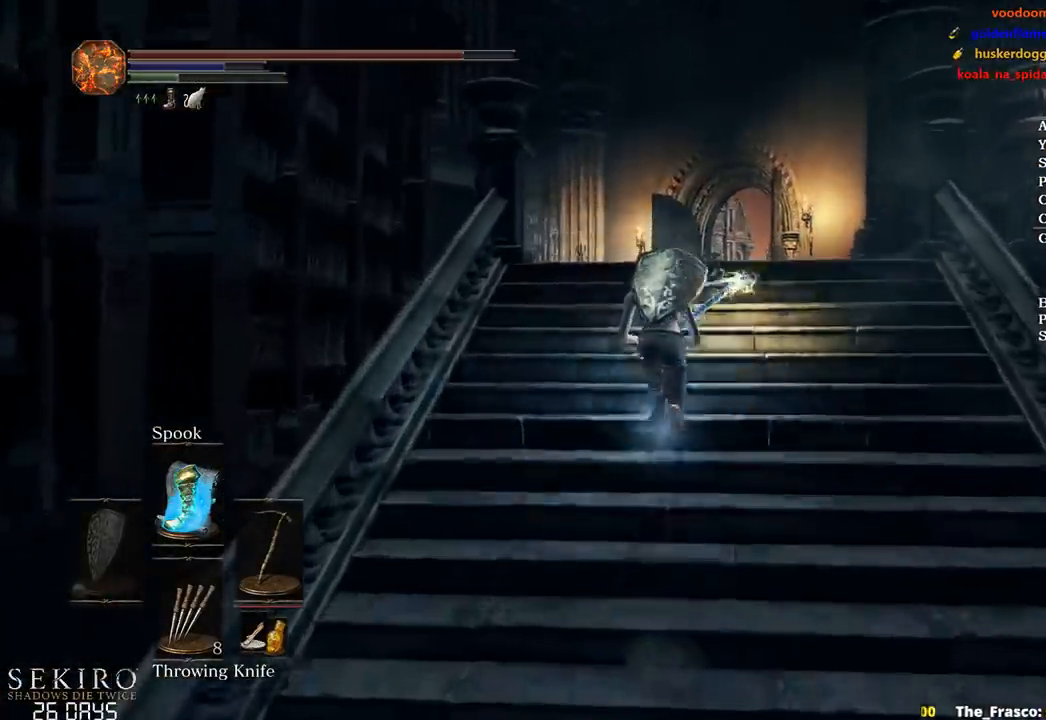
{"buttons": ["B"], "left_stick": "up", "right_stick": "down", "events": []}
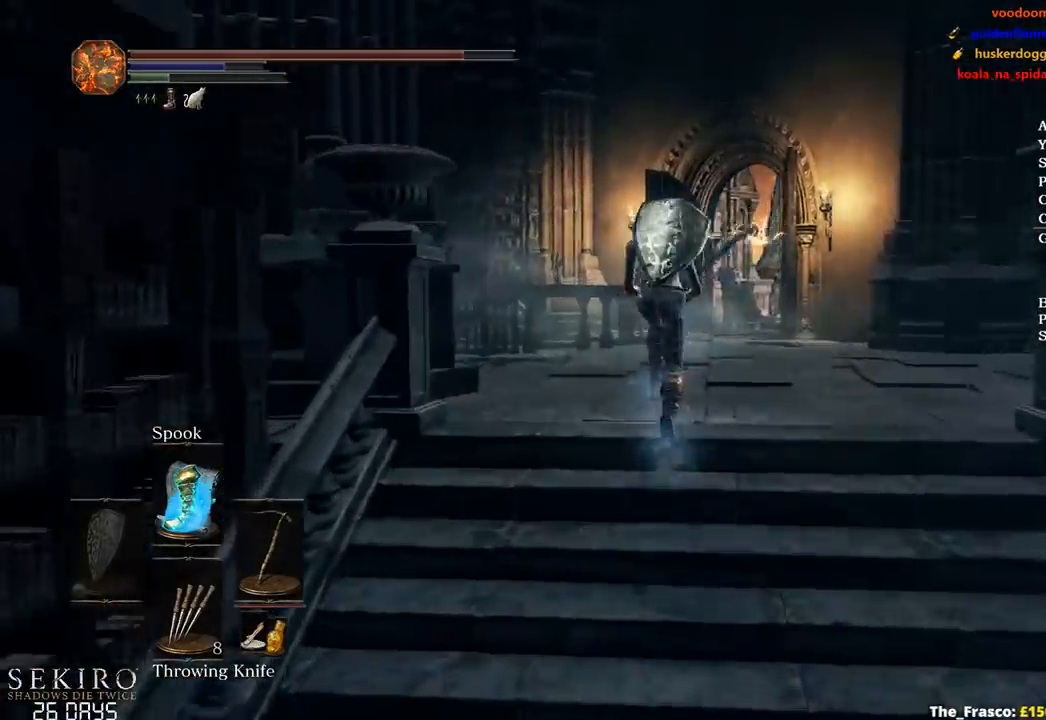
{"buttons": ["B"], "left_stick": "up", "right_stick": "down", "events": []}
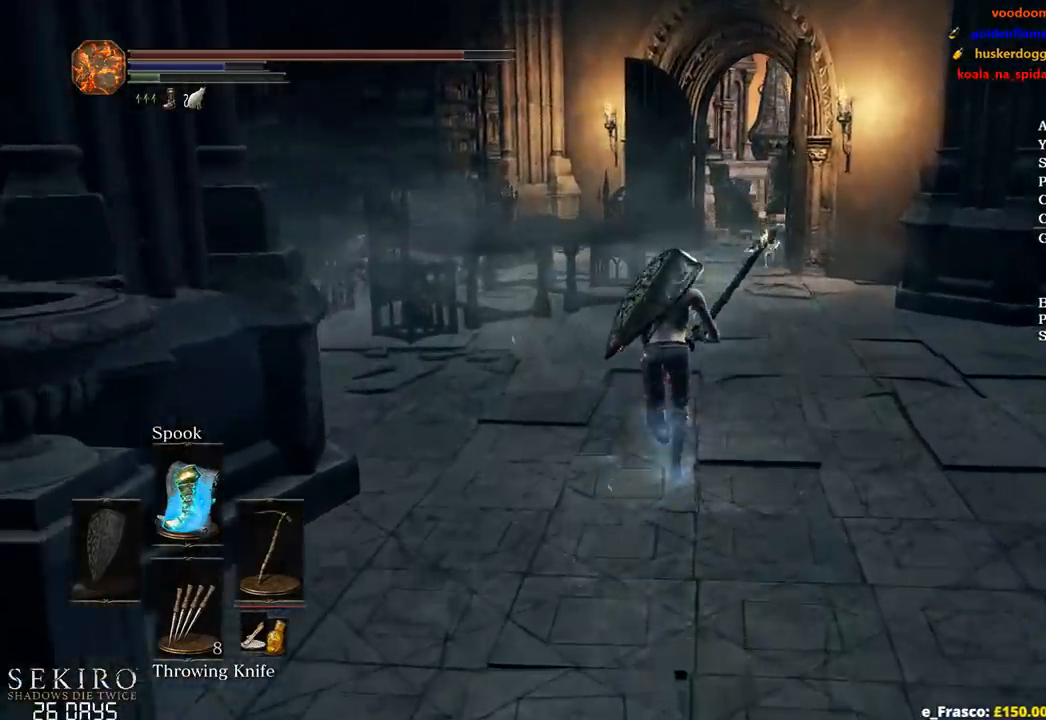
{"buttons": [], "left_stick": "up", "right_stick": "down", "events": [[67, "B", "up"]]}
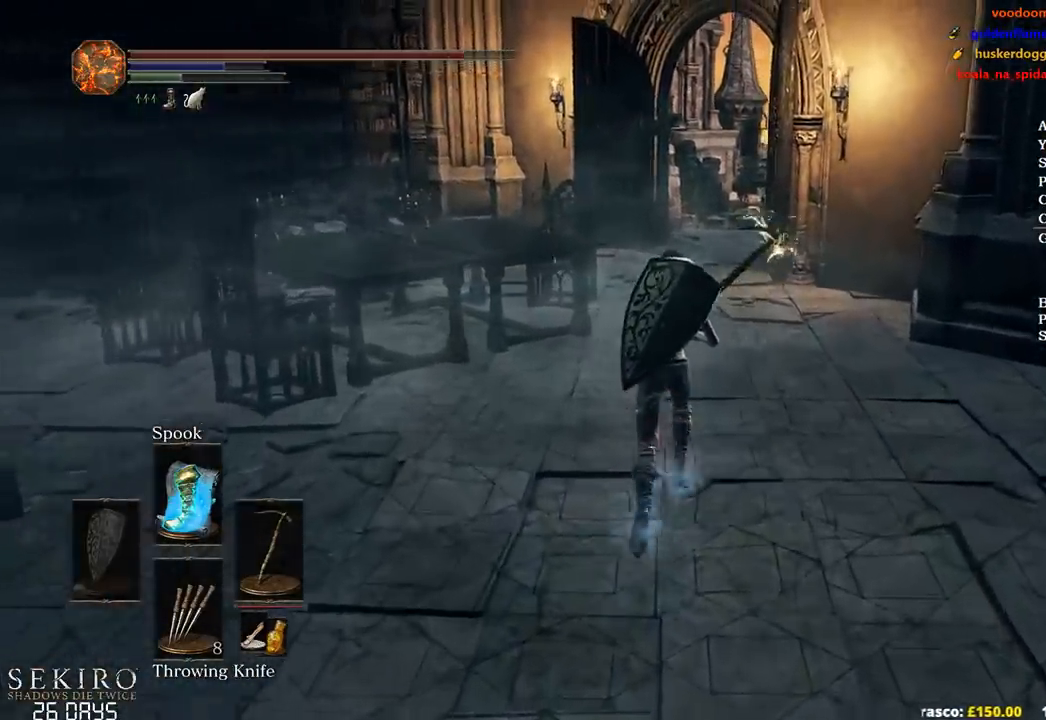
{"buttons": [], "left_stick": "up", "right_stick": "down", "events": []}
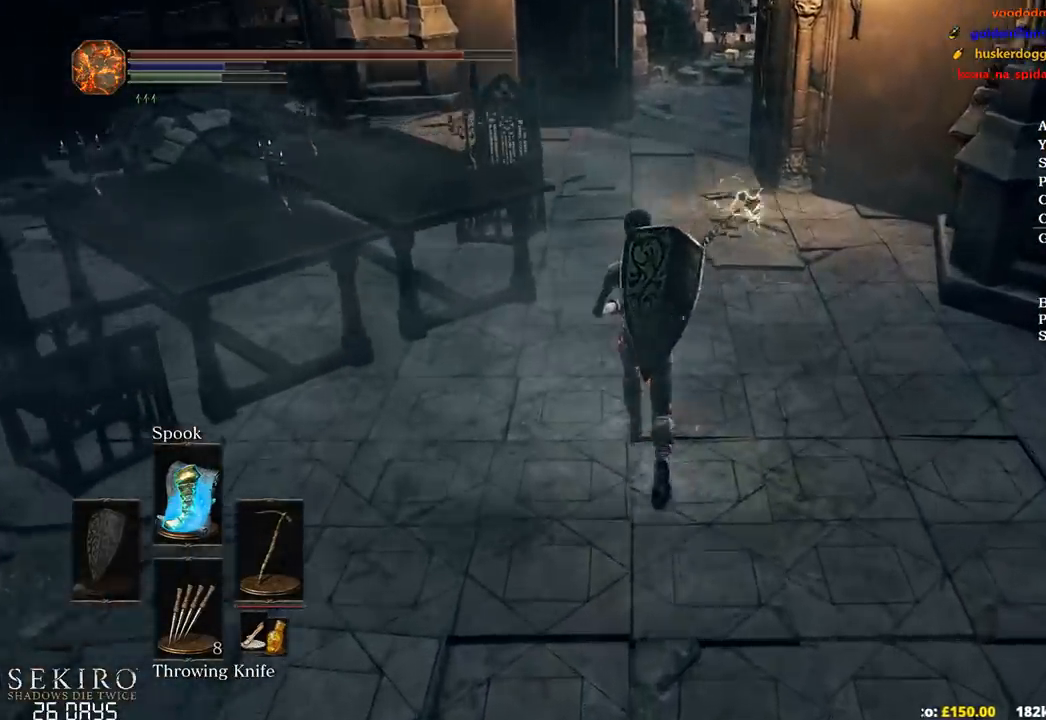
{"buttons": ["B"], "left_stick": "up", "right_stick": "center", "events": [[33, "B", "down"], [317, "right_stick", "center"]]}
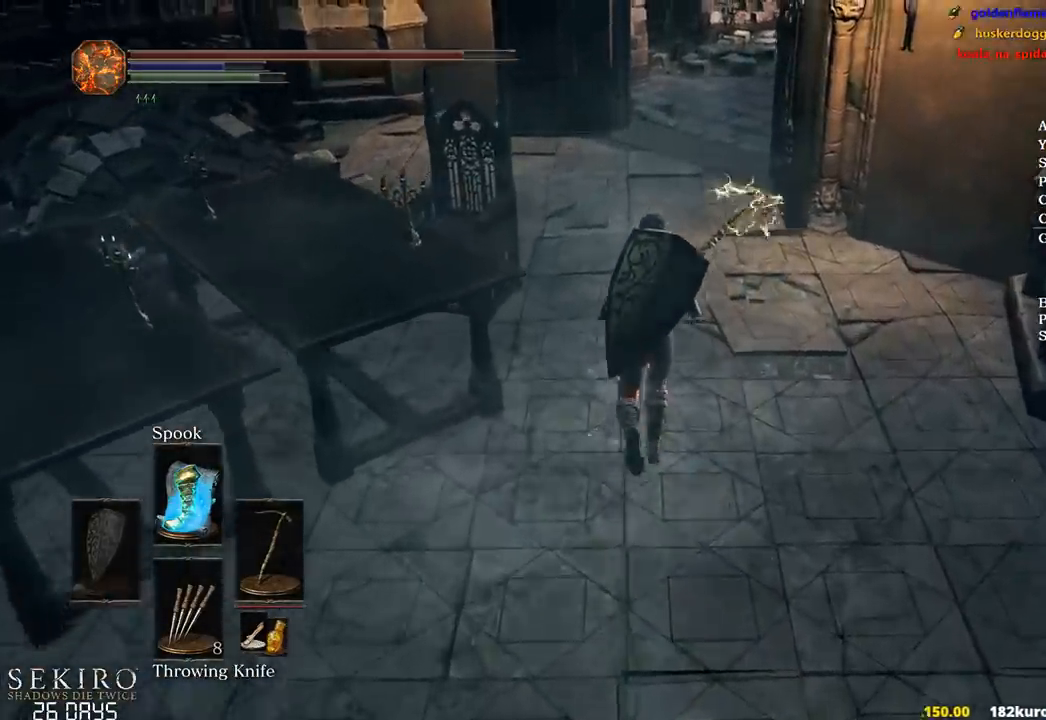
{"buttons": ["B"], "left_stick": "up", "right_stick": "down", "events": [[367, "right_stick", "down"]]}
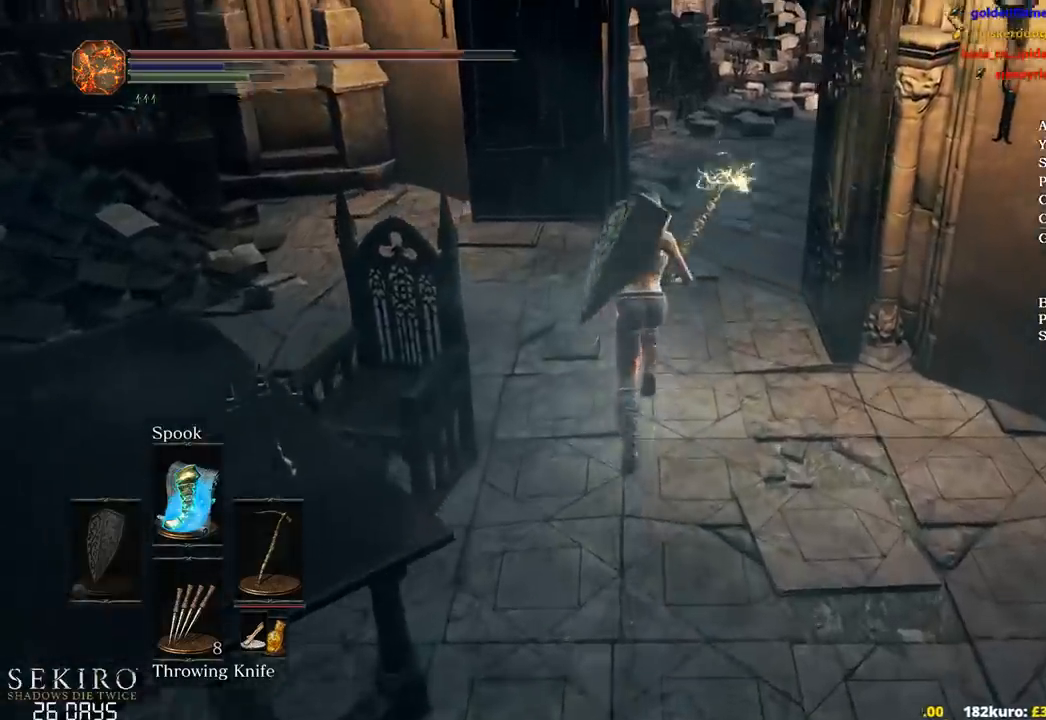
{"buttons": ["B"], "left_stick": "up", "right_stick": "down", "events": []}
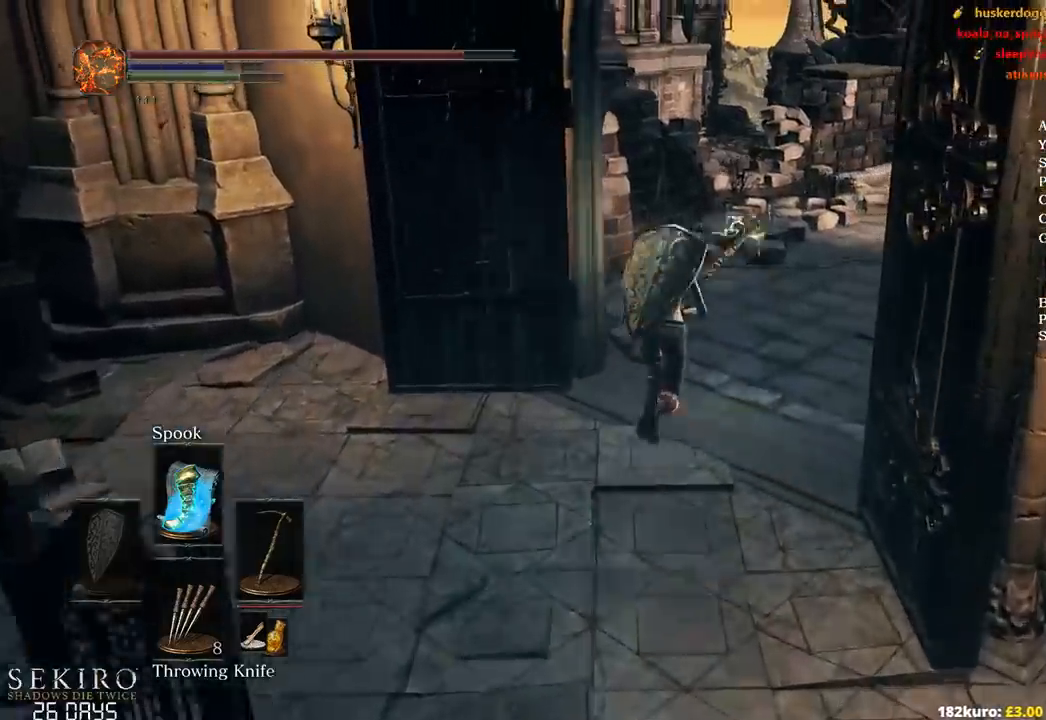
{"buttons": ["B"], "left_stick": "up", "right_stick": "down-left", "events": [[300, "right_stick", "down-left"]]}
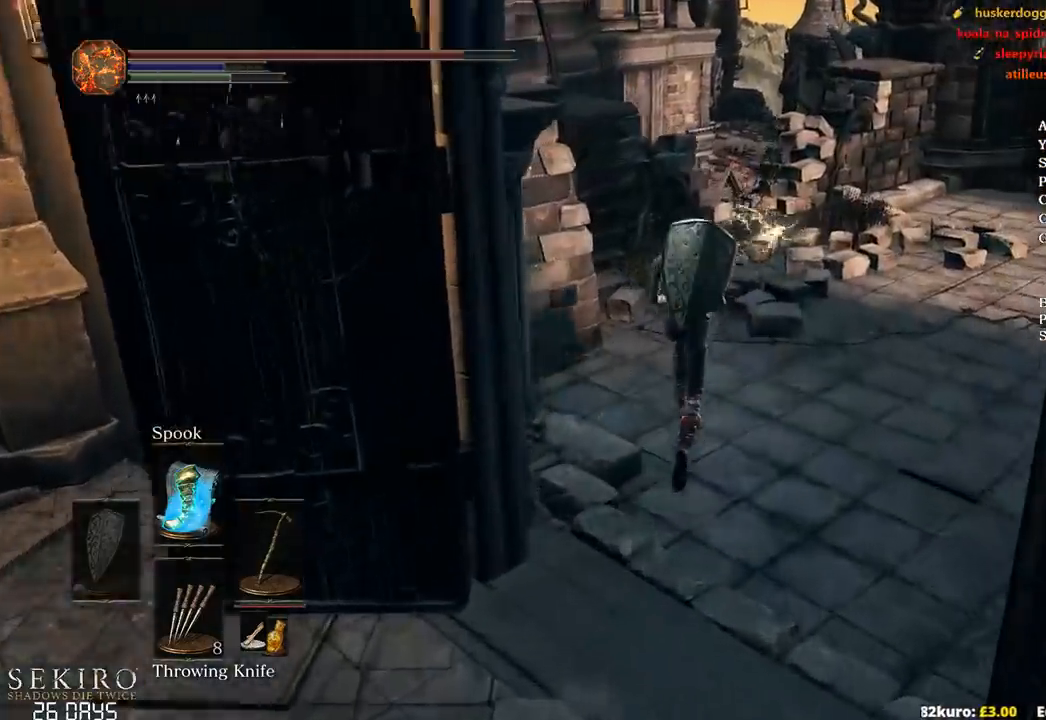
{"buttons": ["B"], "left_stick": "up", "right_stick": "down-left", "events": []}
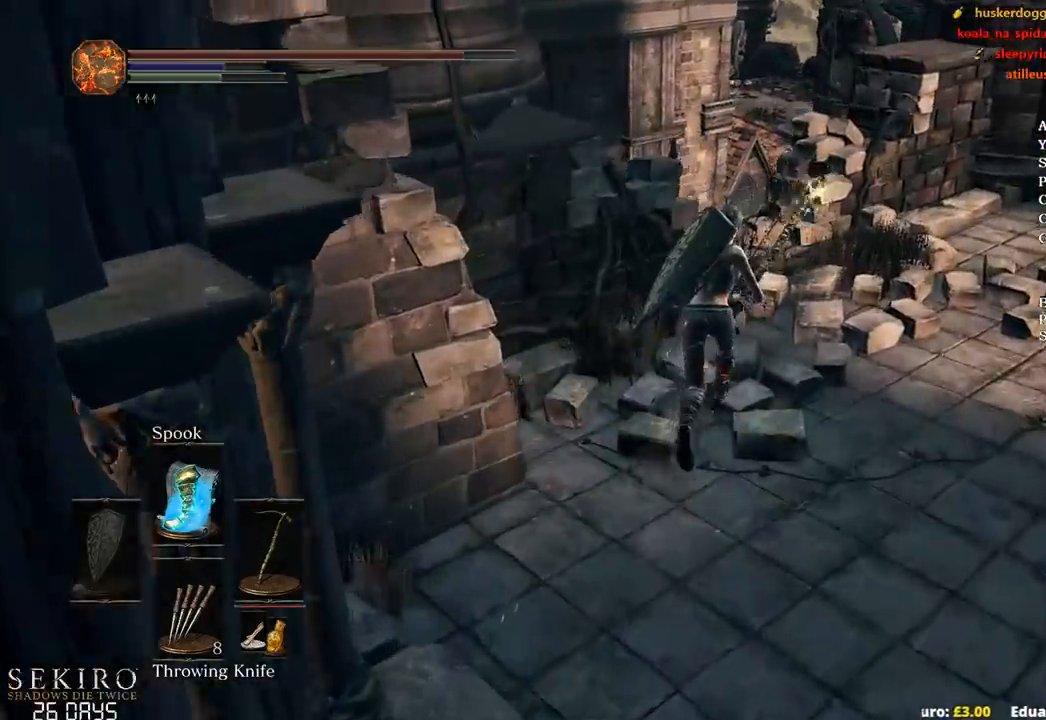
{"buttons": ["B"], "left_stick": "up", "right_stick": "down-left", "events": []}
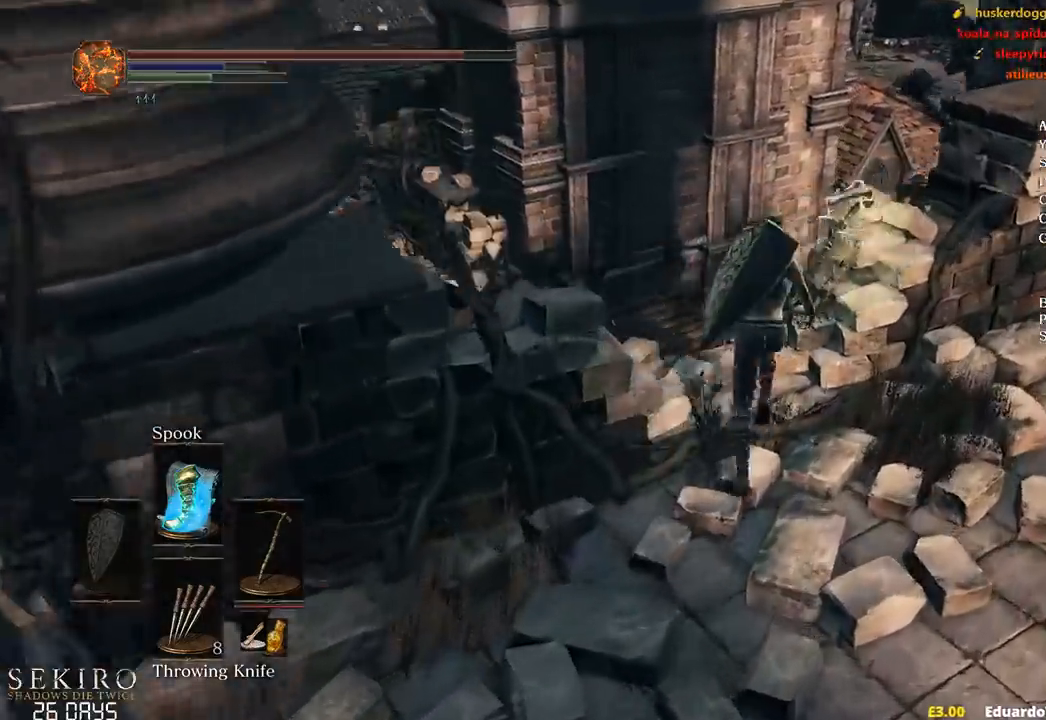
{"buttons": ["B"], "left_stick": "up", "right_stick": "down-left", "events": []}
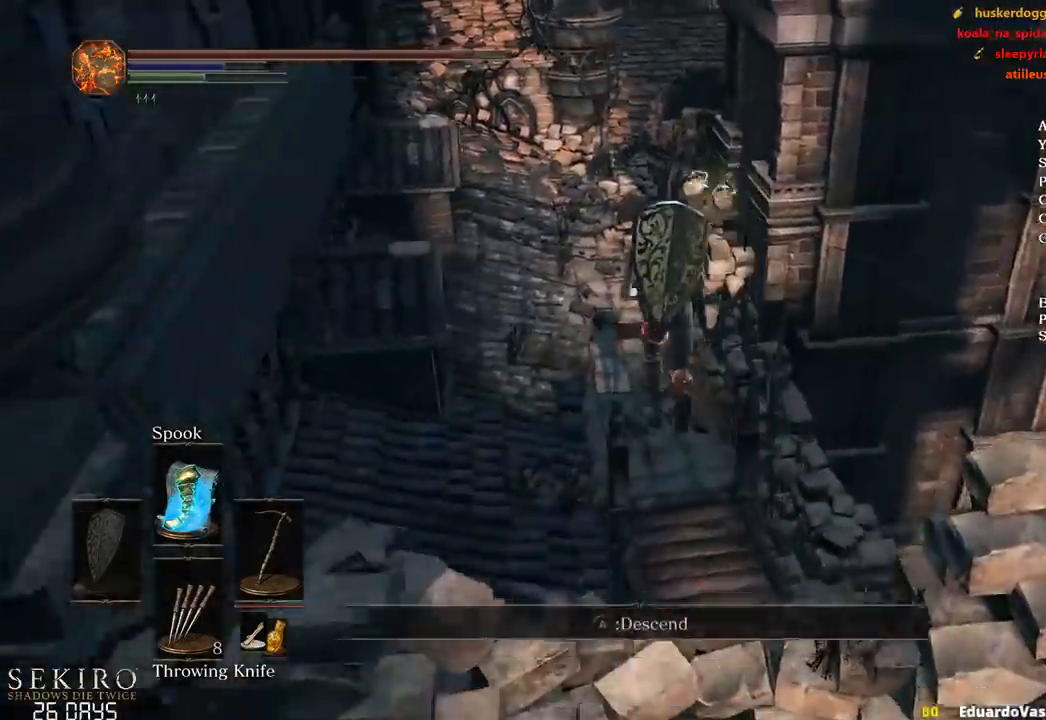
{"buttons": [], "left_stick": "up", "right_stick": "center", "events": [[183, "B", "up"], [350, "B", "down"], [367, "right_stick", "center"], [433, "B", "up"]]}
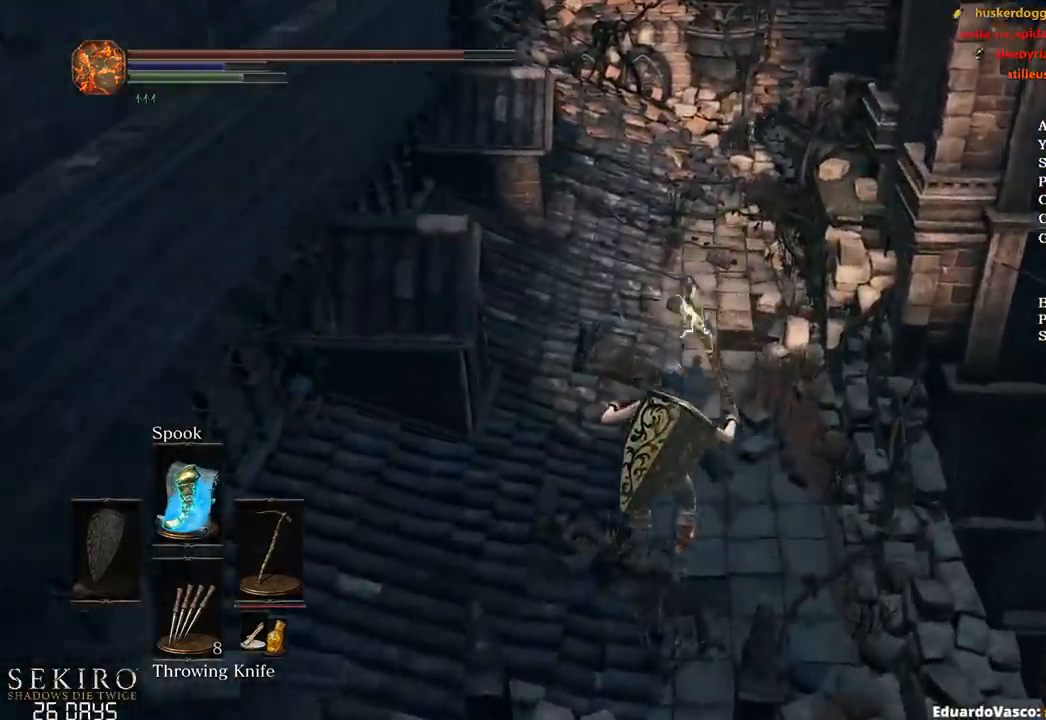
{"buttons": [], "left_stick": "up", "right_stick": "center", "events": [[50, "B", "down"], [117, "B", "up"], [250, "B", "down"], [300, "B", "up"], [417, "B", "down"], [500, "B", "up"]]}
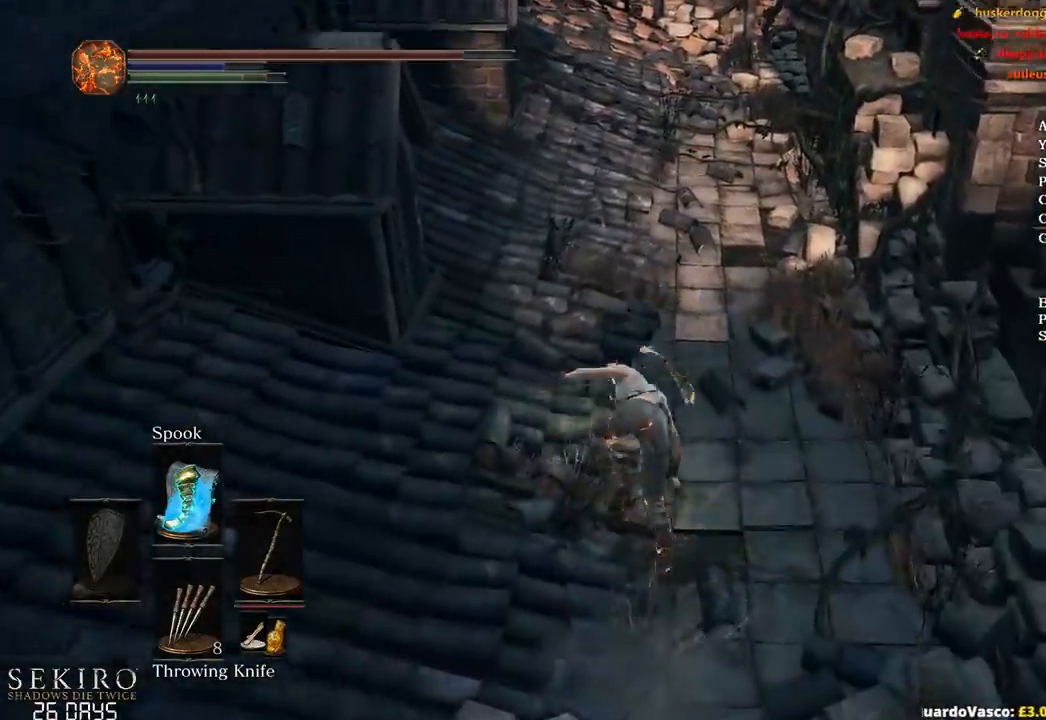
{"buttons": ["B"], "left_stick": "up", "right_stick": "center", "events": [[117, "B", "down"], [267, "right_stick", "up"], [483, "right_stick", "center"]]}